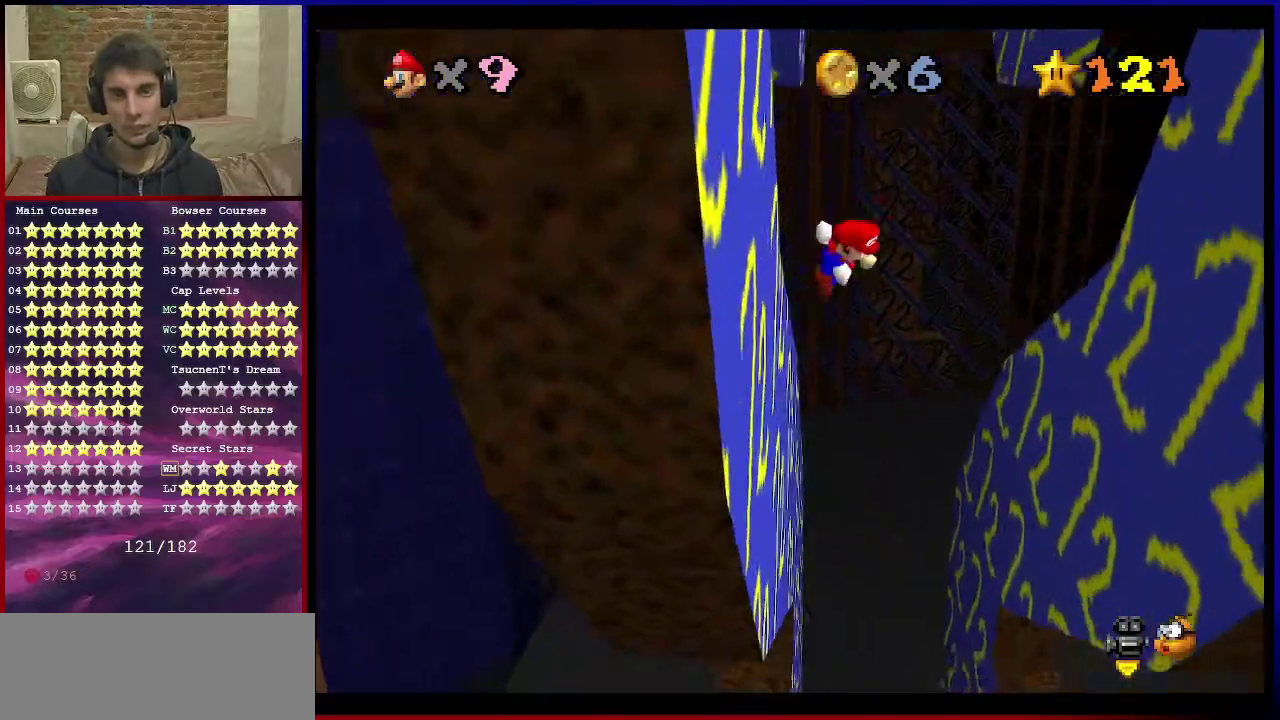
Gameplay with a controller (Nintendo layout); each line is a JSON object with the inputs held at the frame after it (dt_ms = milliseconds from this image to that frame). "events" lists button and stick changes between this image and that frame as [ms after this image, input, new state], when the widget could be followed in between. Not read: L3 R3.
{"dt_ms": 601, "buttons": [], "left_stick": "down", "events": [[34, "left_stick", "down-right"], [267, "A", "up"], [601, "left_stick", "down"]]}
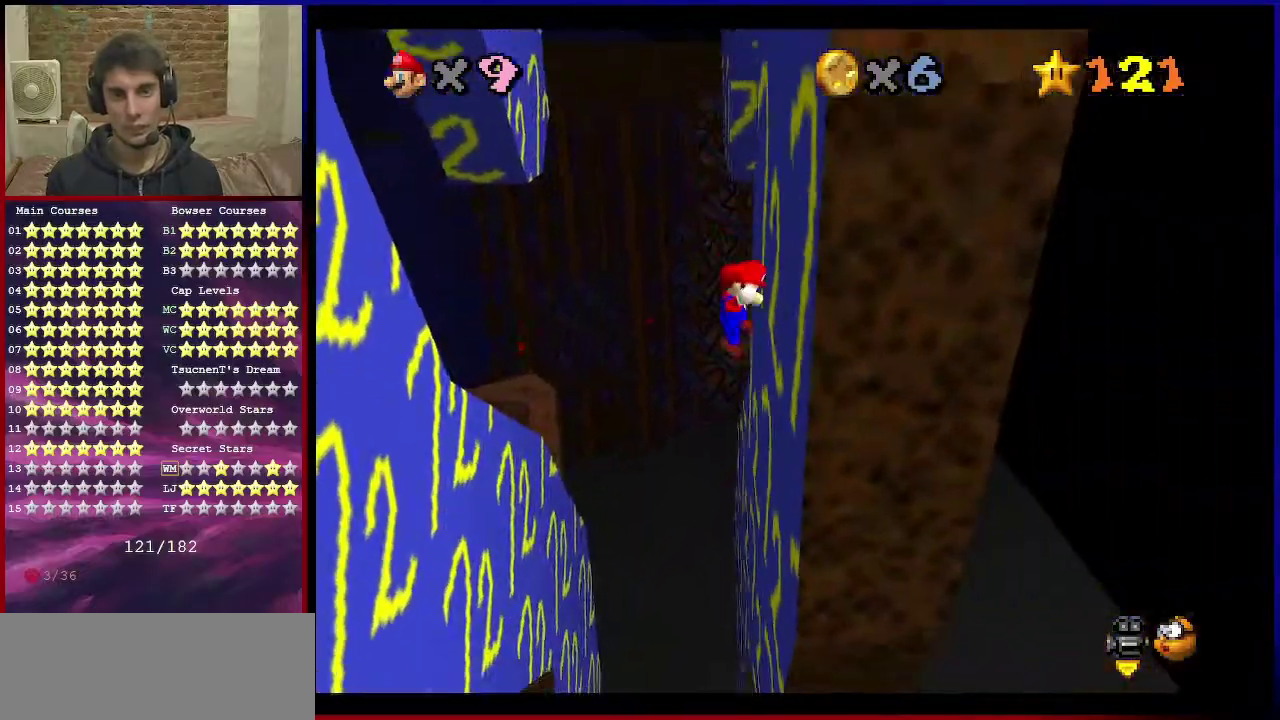
{"dt_ms": 400, "buttons": [], "left_stick": "down-left", "events": [[33, "A", "down"], [67, "left_stick", "down-left"], [233, "A", "up"]]}
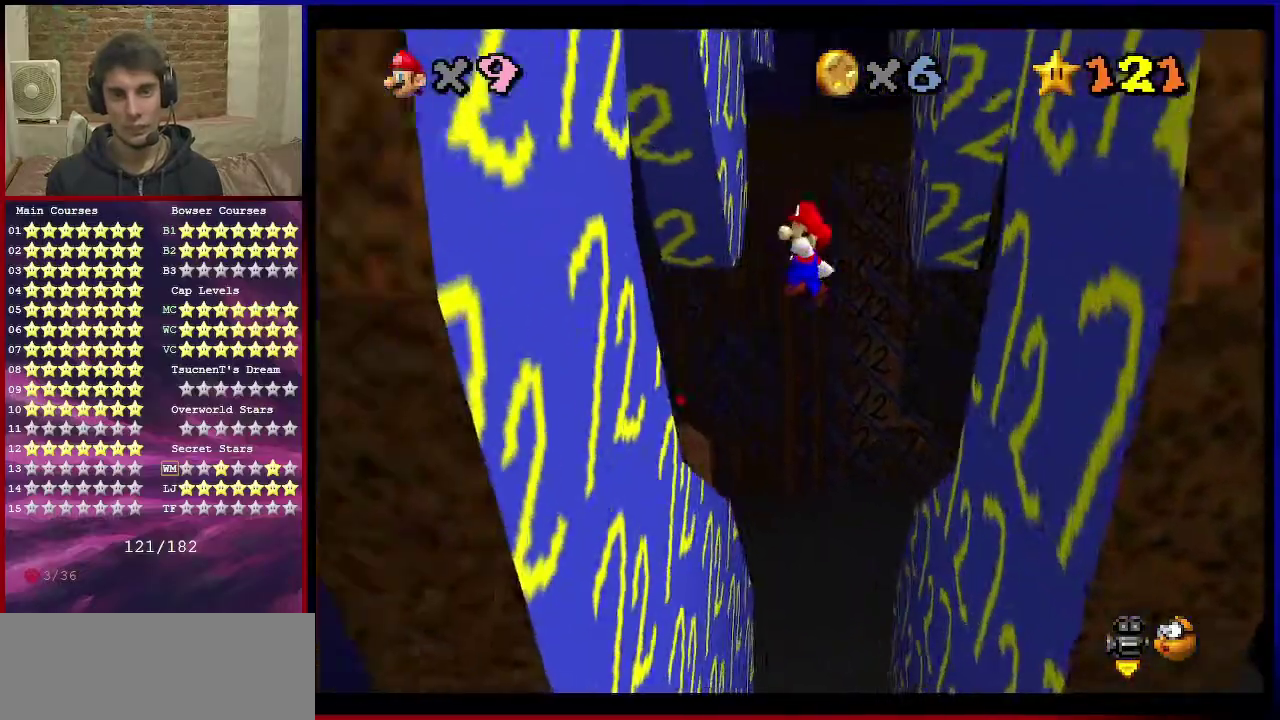
{"dt_ms": 601, "buttons": [], "left_stick": "down", "events": [[334, "left_stick", "down"], [401, "A", "down"], [567, "A", "up"]]}
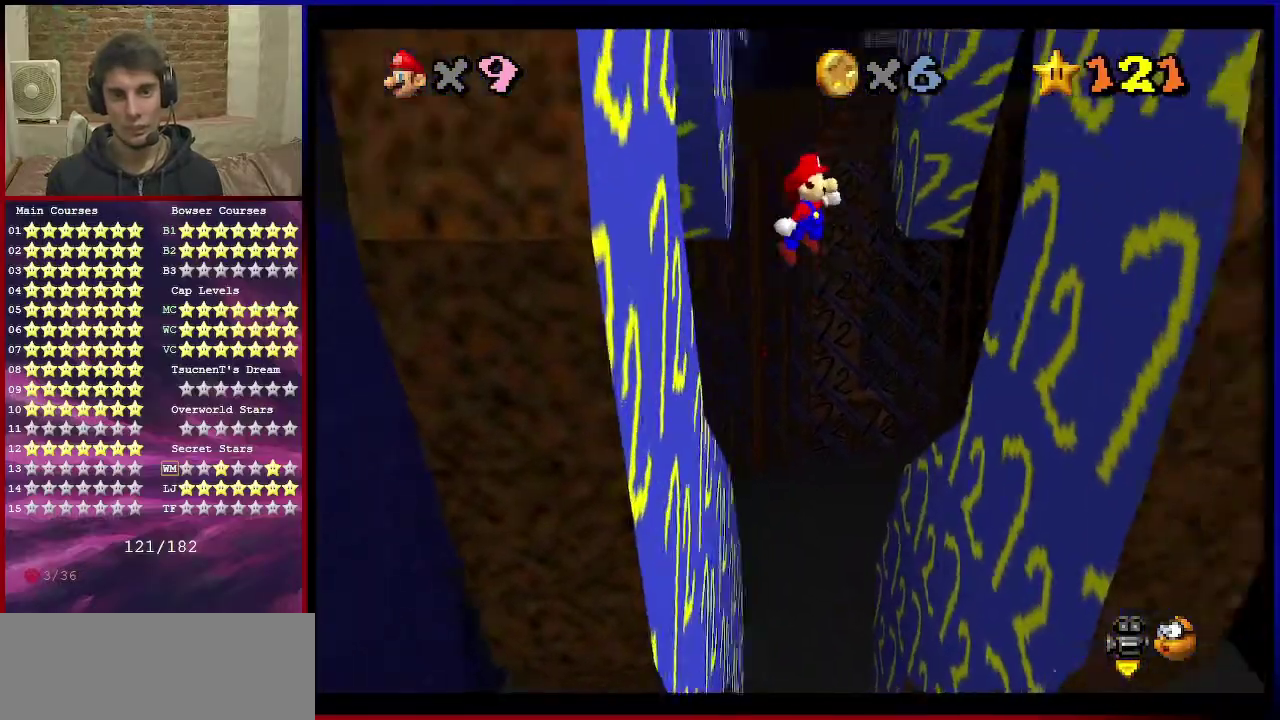
{"dt_ms": 400, "buttons": [], "left_stick": "down-right", "events": [[200, "left_stick", "down-right"]]}
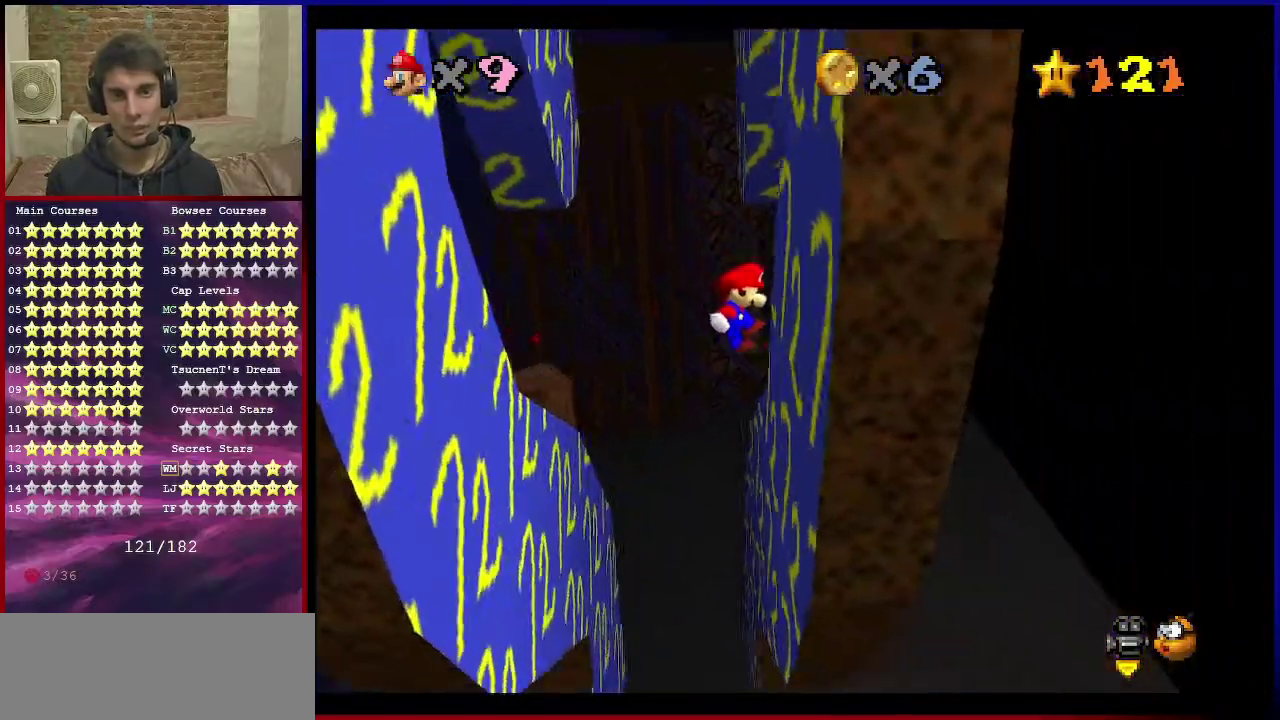
{"dt_ms": 501, "buttons": [], "left_stick": "left", "events": [[200, "A", "down"], [200, "left_stick", "down-left"], [367, "A", "up"], [501, "left_stick", "left"]]}
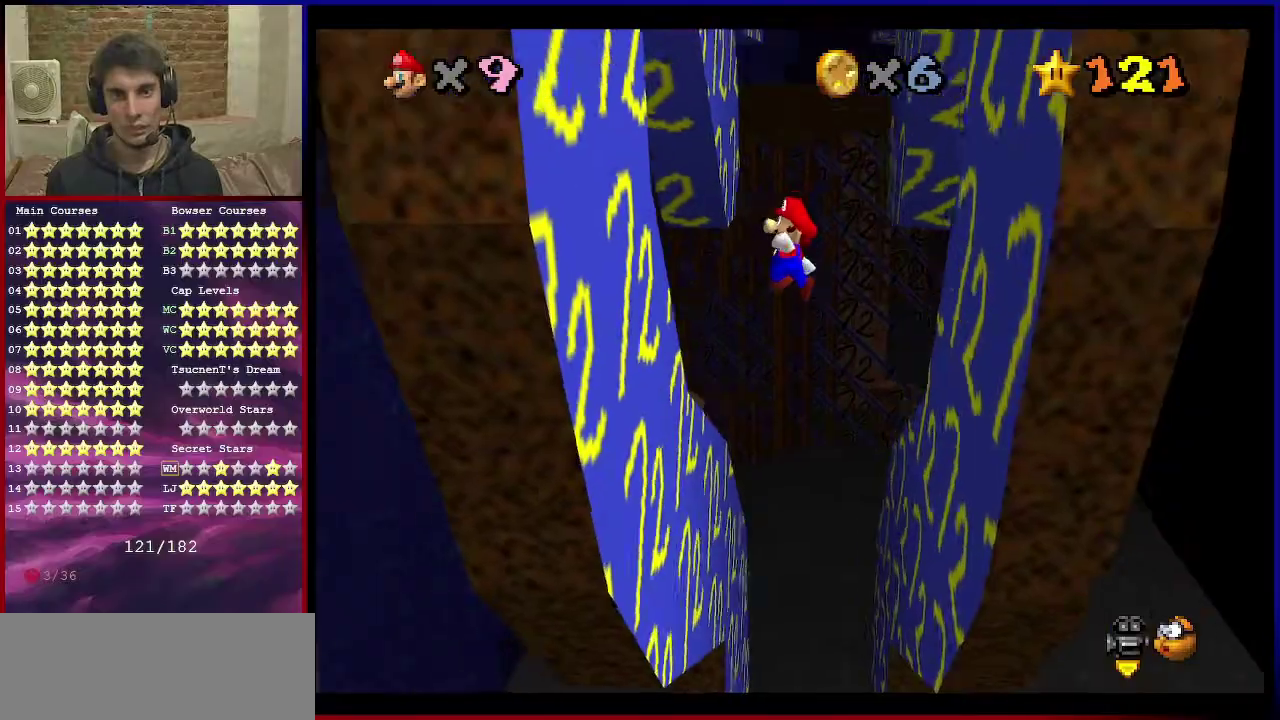
{"dt_ms": 500, "buttons": ["A"], "left_stick": "right", "events": [[367, "A", "down"], [400, "left_stick", "right"]]}
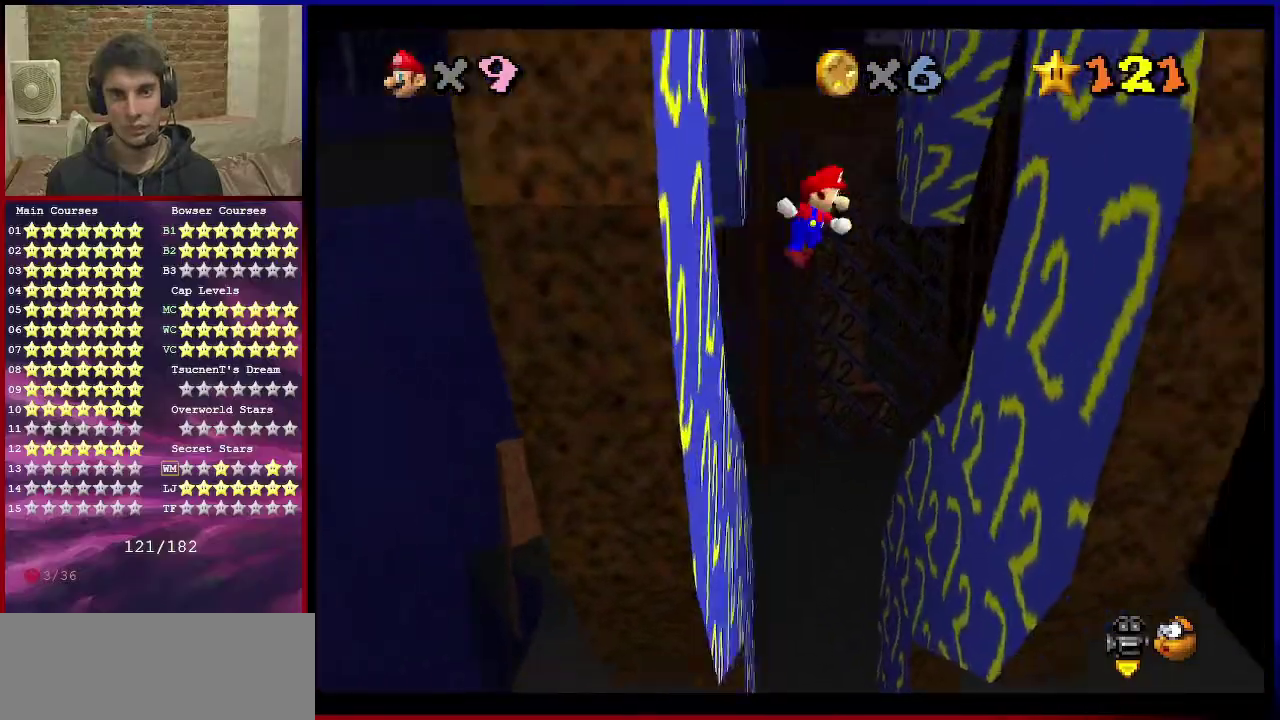
{"dt_ms": 301, "buttons": [], "left_stick": "center", "events": [[100, "A", "up"], [100, "left_stick", "up-right"], [167, "left_stick", "center"]]}
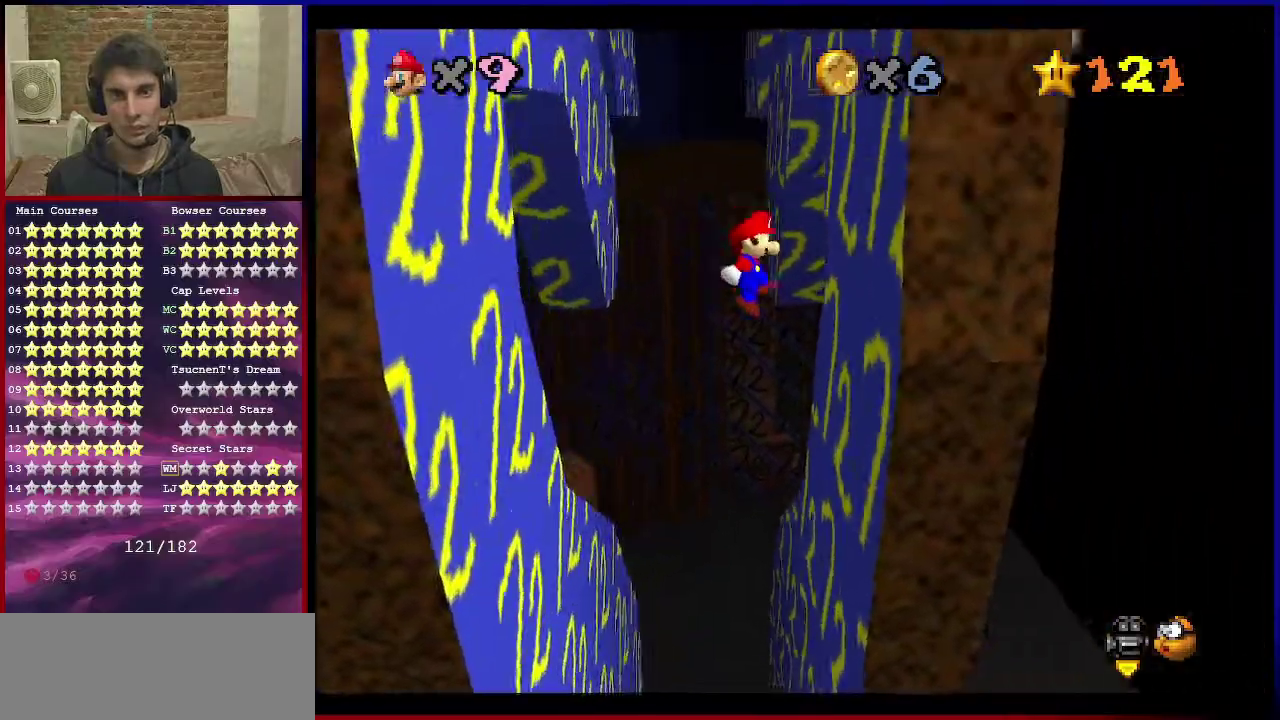
{"dt_ms": 700, "buttons": [], "left_stick": "left", "events": [[33, "left_stick", "right"], [233, "left_stick", "down-left"], [266, "A", "down"], [367, "left_stick", "left"], [433, "A", "up"]]}
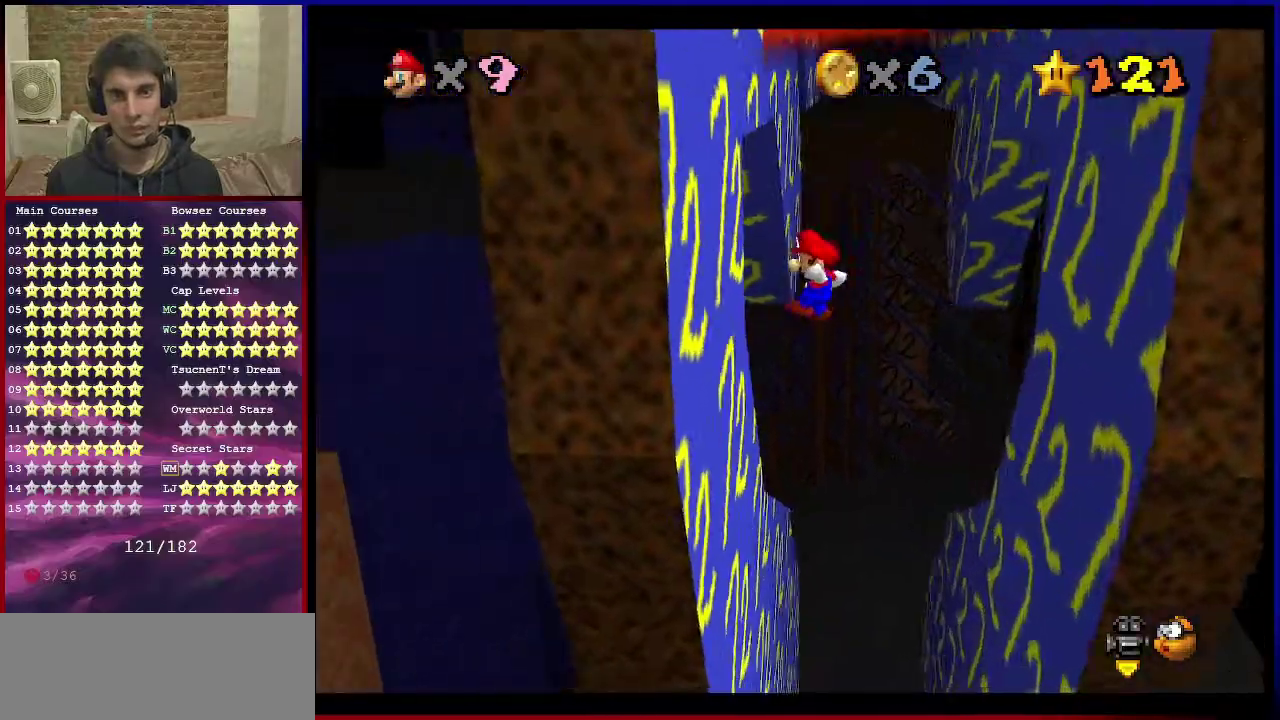
{"dt_ms": 701, "buttons": [], "left_stick": "up-right", "events": [[100, "left_stick", "up-left"], [234, "A", "down"], [234, "left_stick", "left"], [301, "left_stick", "up-right"], [534, "A", "up"]]}
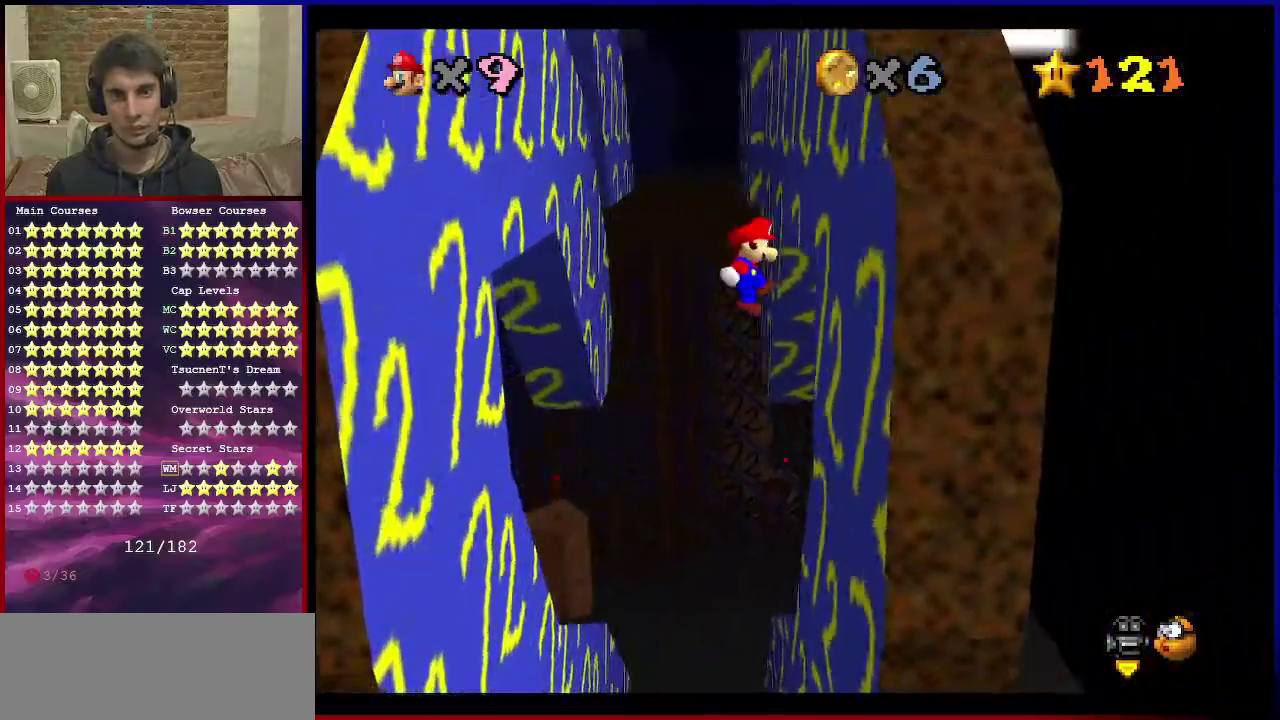
{"dt_ms": 300, "buttons": ["A"], "left_stick": "up-left", "events": [[200, "A", "down"], [200, "left_stick", "up-left"]]}
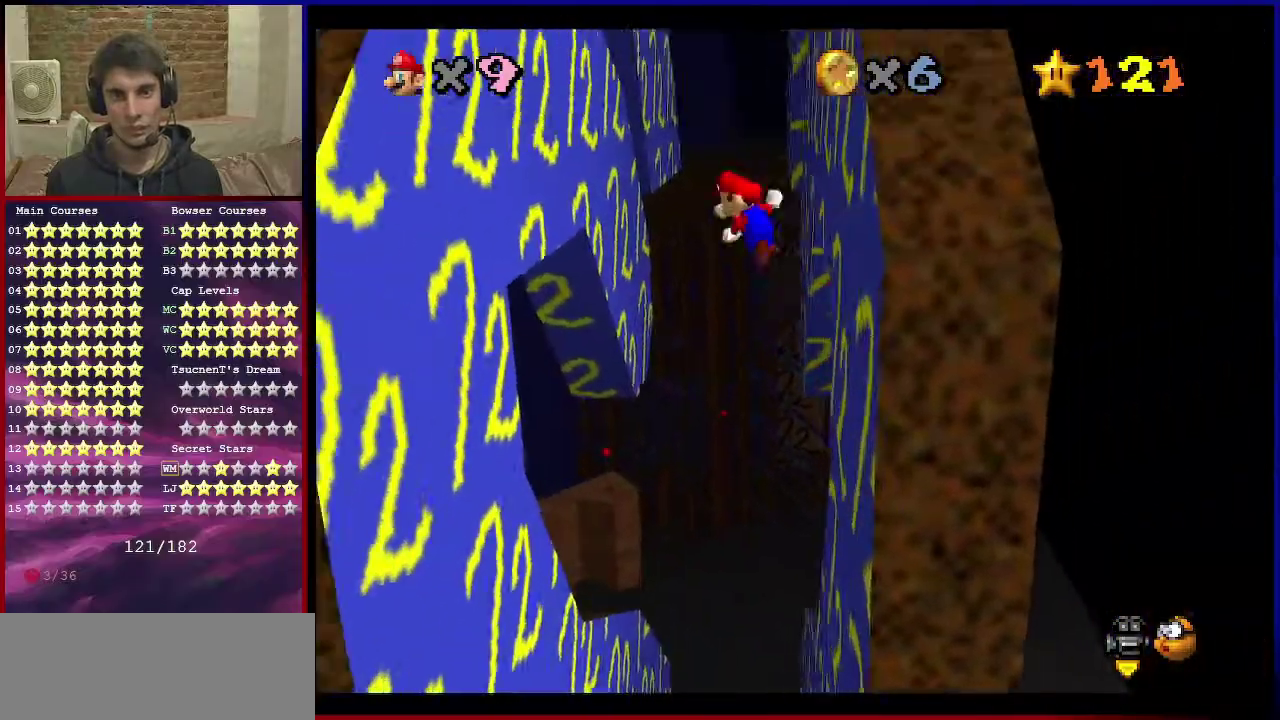
{"dt_ms": 301, "buttons": [], "left_stick": "up-left", "events": [[67, "A", "up"]]}
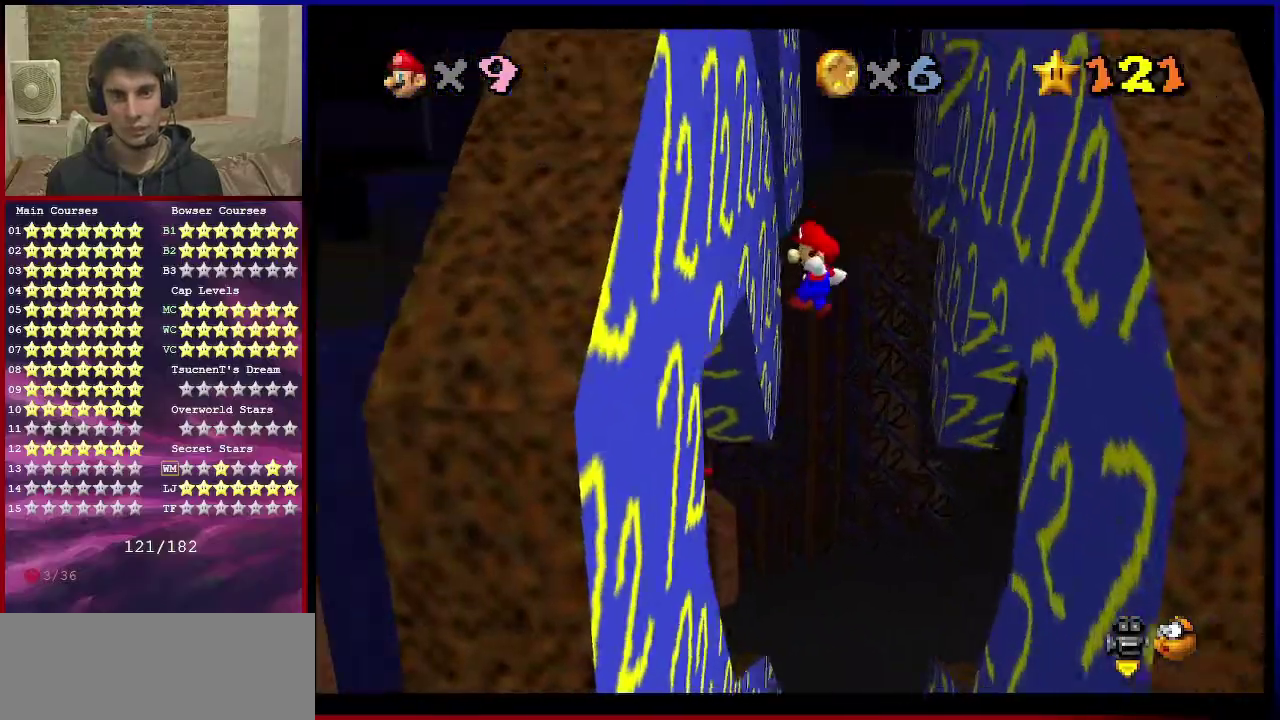
{"dt_ms": 700, "buttons": [], "left_stick": "up-right", "events": [[33, "left_stick", "left"], [233, "A", "down"], [266, "left_stick", "right"], [333, "left_stick", "down-right"], [433, "A", "up"], [467, "left_stick", "right"], [667, "left_stick", "up-right"]]}
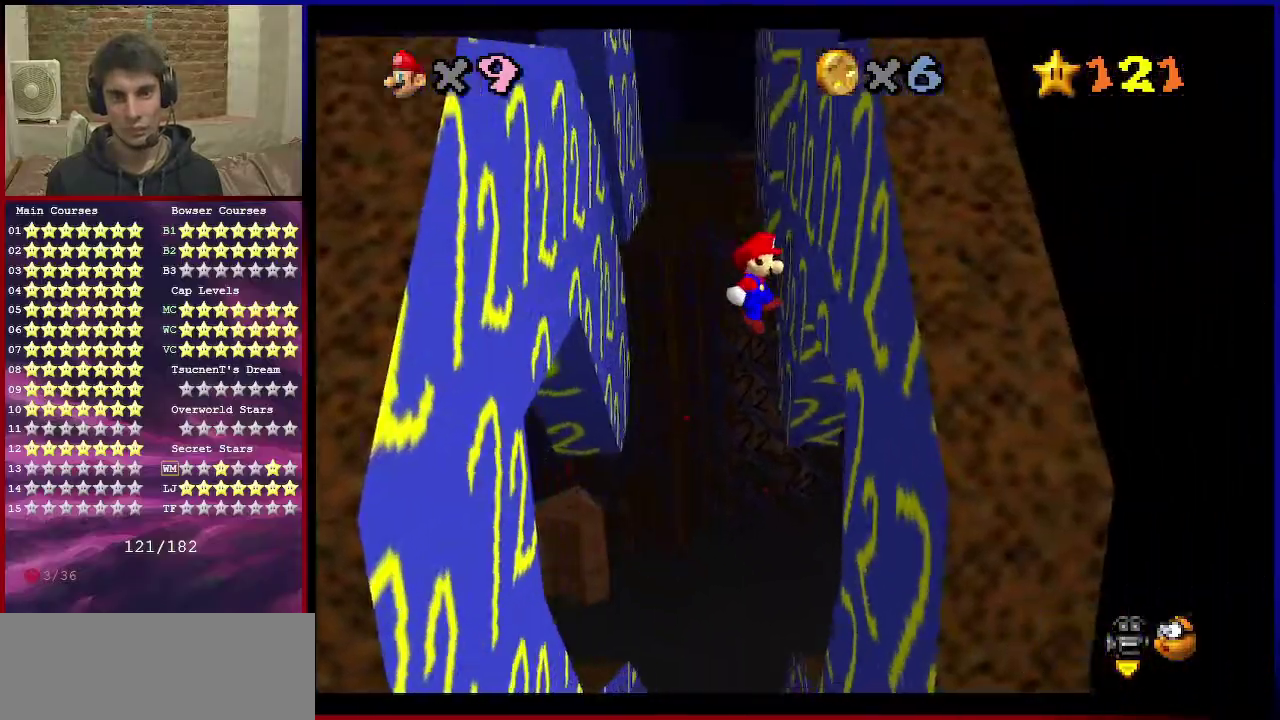
{"dt_ms": 501, "buttons": [], "left_stick": "left", "events": [[167, "left_stick", "up"], [234, "left_stick", "up-left"], [267, "A", "down"], [301, "left_stick", "left"], [401, "A", "up"]]}
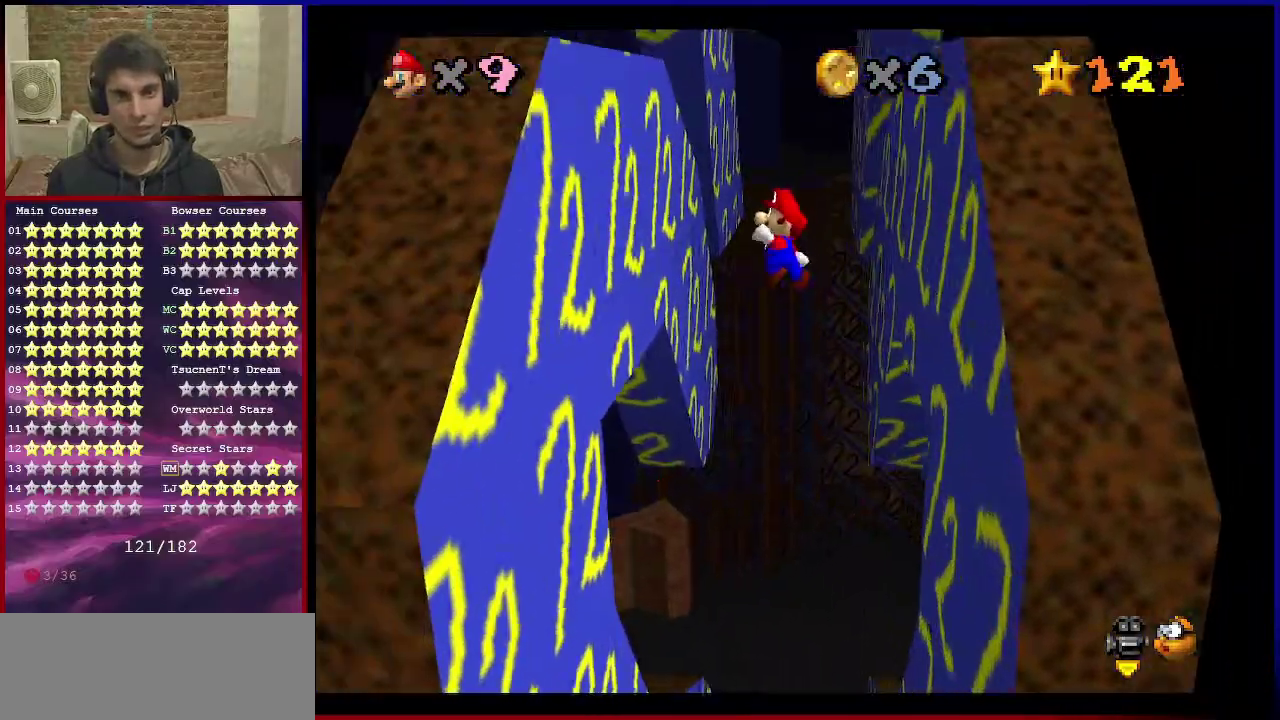
{"dt_ms": 300, "buttons": [], "left_stick": "up-left", "events": [[233, "left_stick", "up-left"]]}
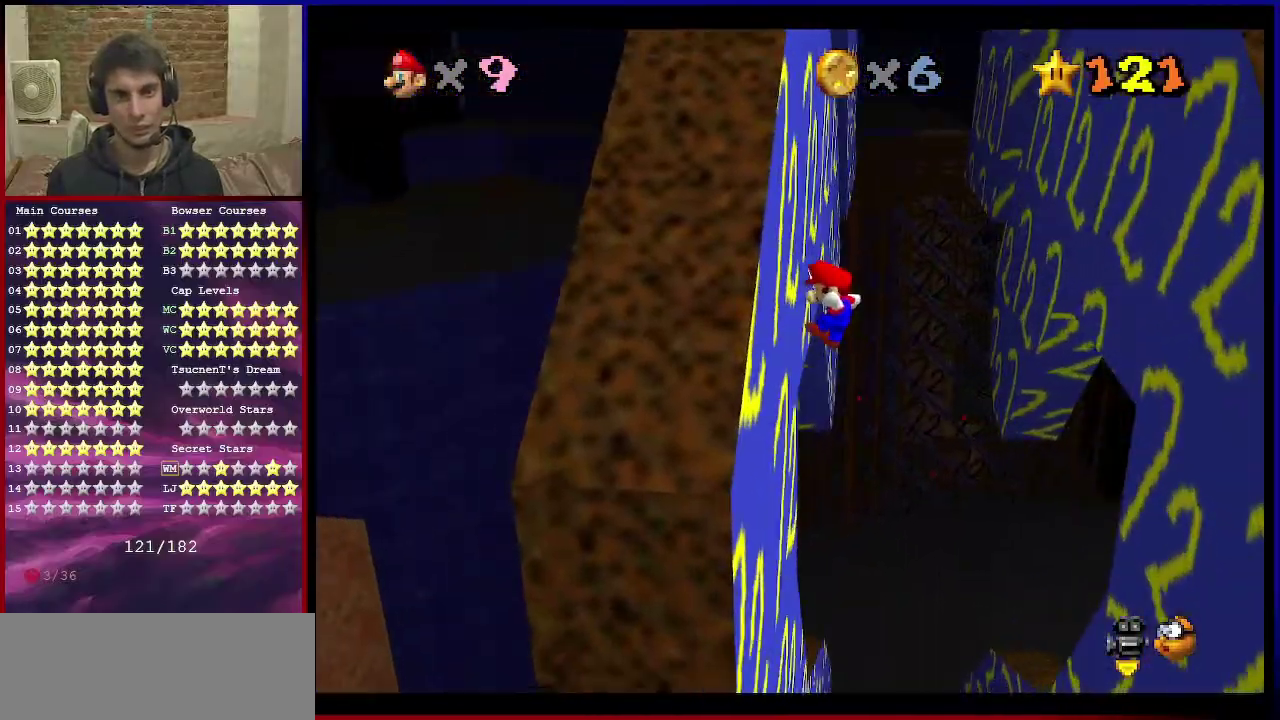
{"dt_ms": 601, "buttons": [], "left_stick": "up-right", "events": [[100, "left_stick", "up"], [167, "A", "down"], [200, "left_stick", "right"], [300, "A", "up"], [334, "left_stick", "center"], [534, "left_stick", "up-right"]]}
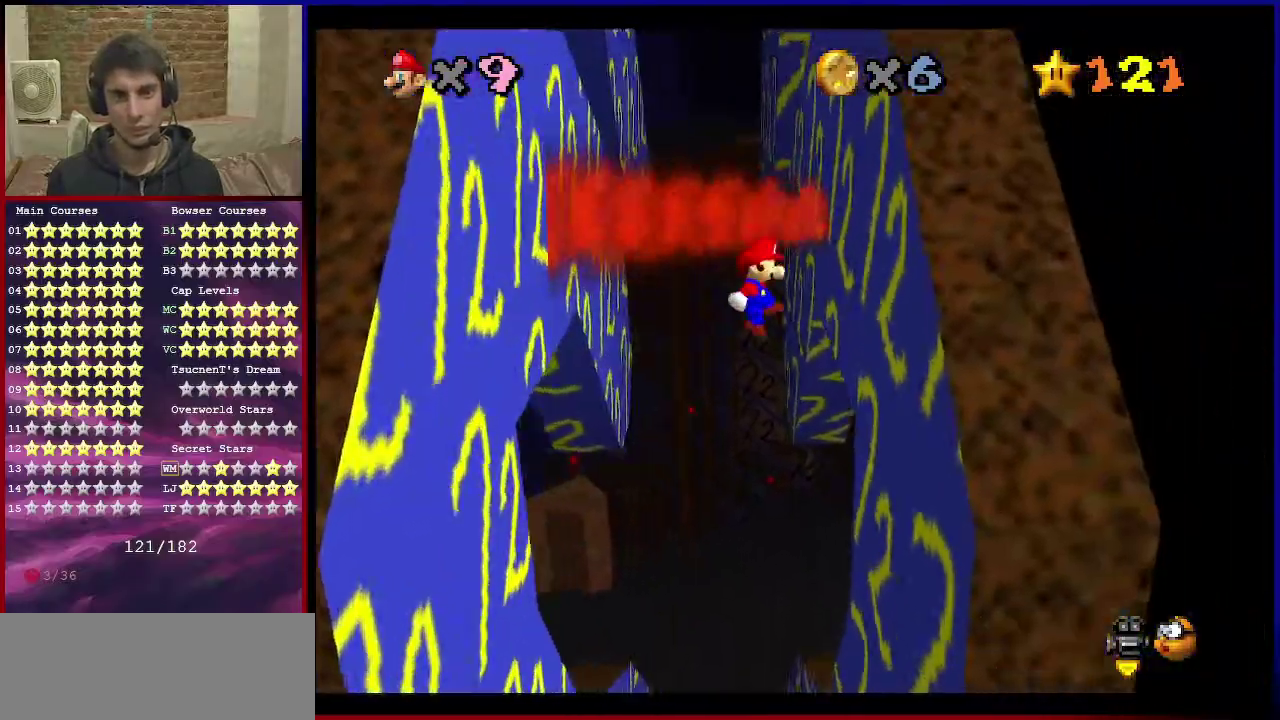
{"dt_ms": 600, "buttons": [], "left_stick": "up", "events": [[100, "left_stick", "up"], [267, "left_stick", "up-left"], [300, "A", "down"], [467, "A", "up"], [500, "left_stick", "up"]]}
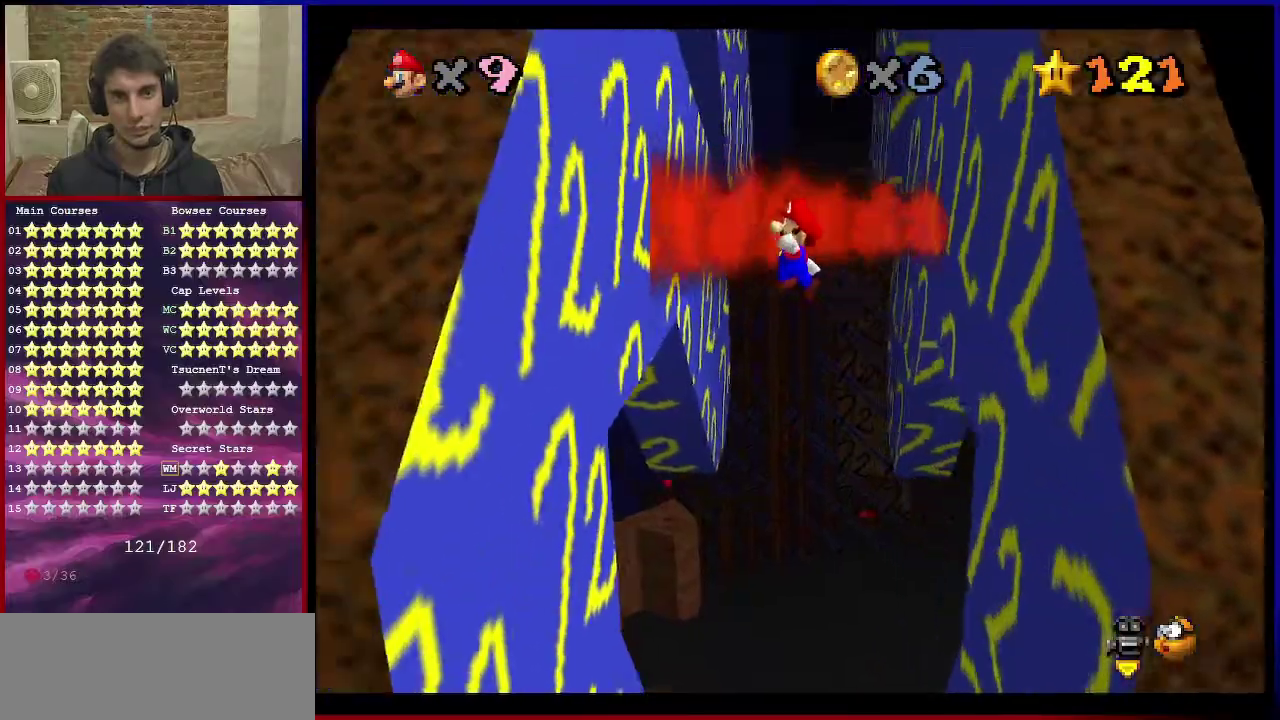
{"dt_ms": 501, "buttons": ["A"], "left_stick": "up-right", "events": [[434, "A", "down"], [434, "left_stick", "up-right"]]}
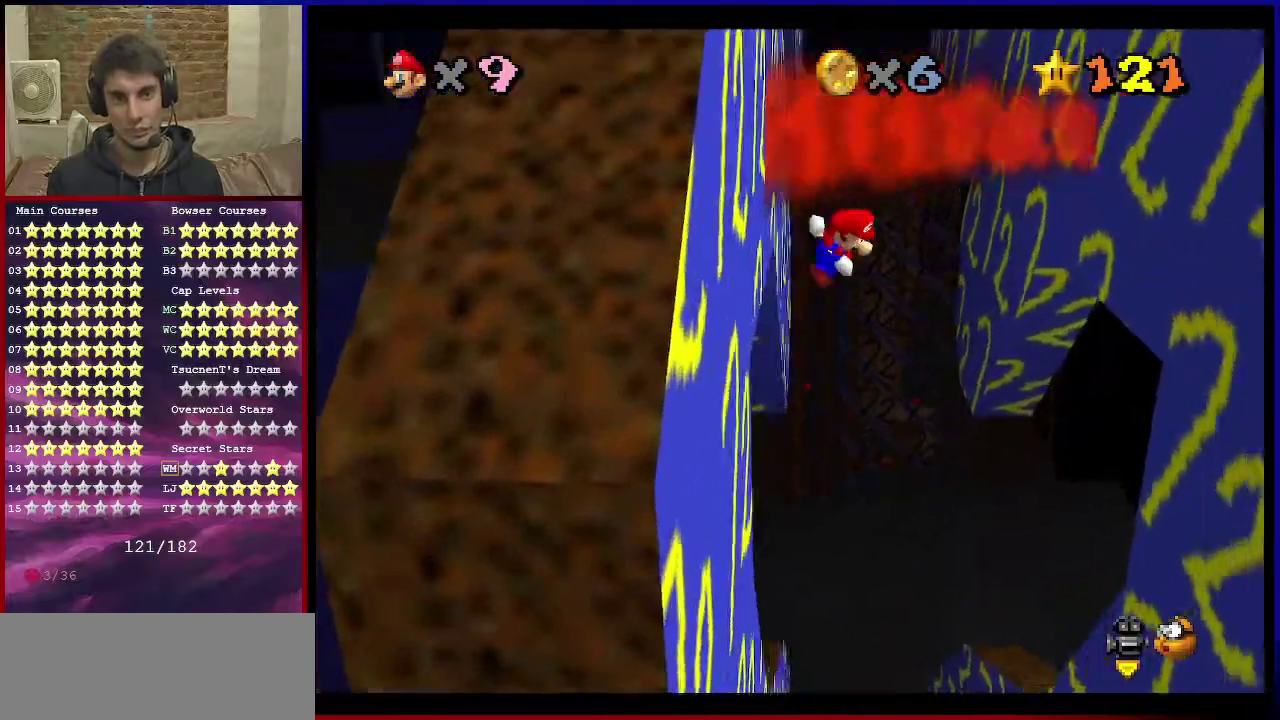
{"dt_ms": 700, "buttons": ["A"], "left_stick": "up", "events": [[133, "A", "up"], [634, "left_stick", "up"], [667, "A", "down"]]}
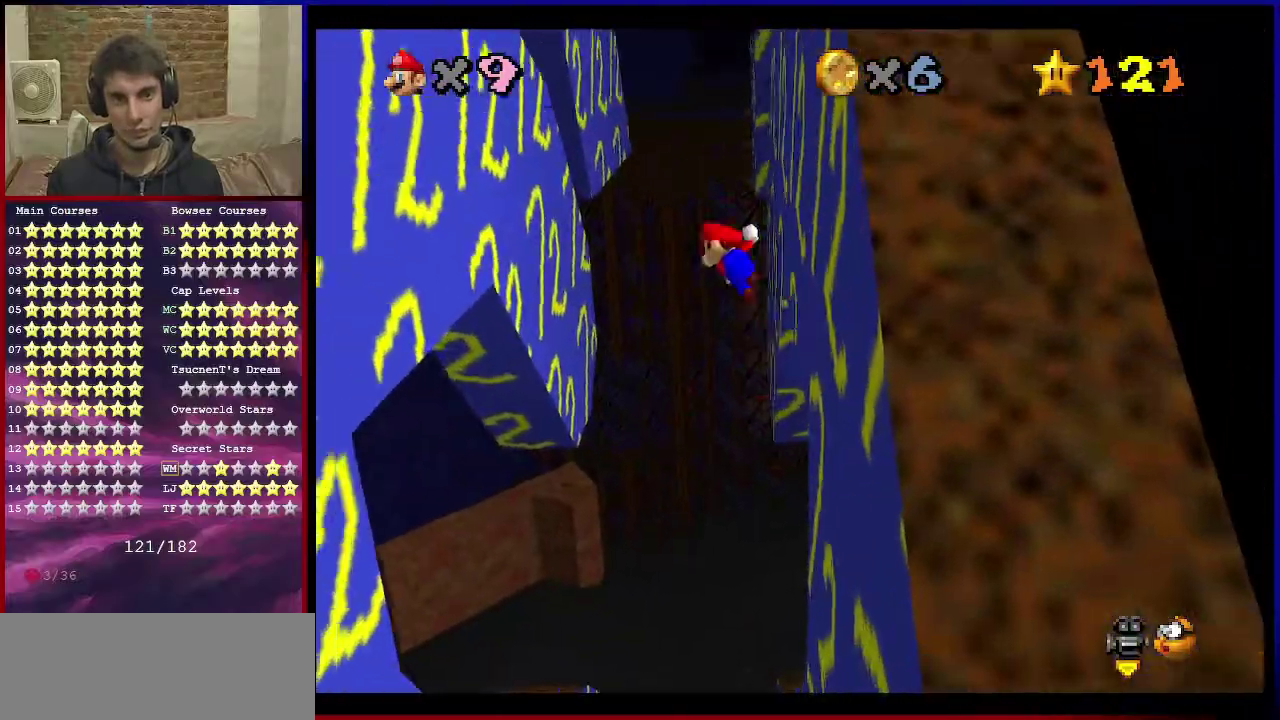
{"dt_ms": 301, "buttons": [], "left_stick": "up", "events": [[267, "A", "up"]]}
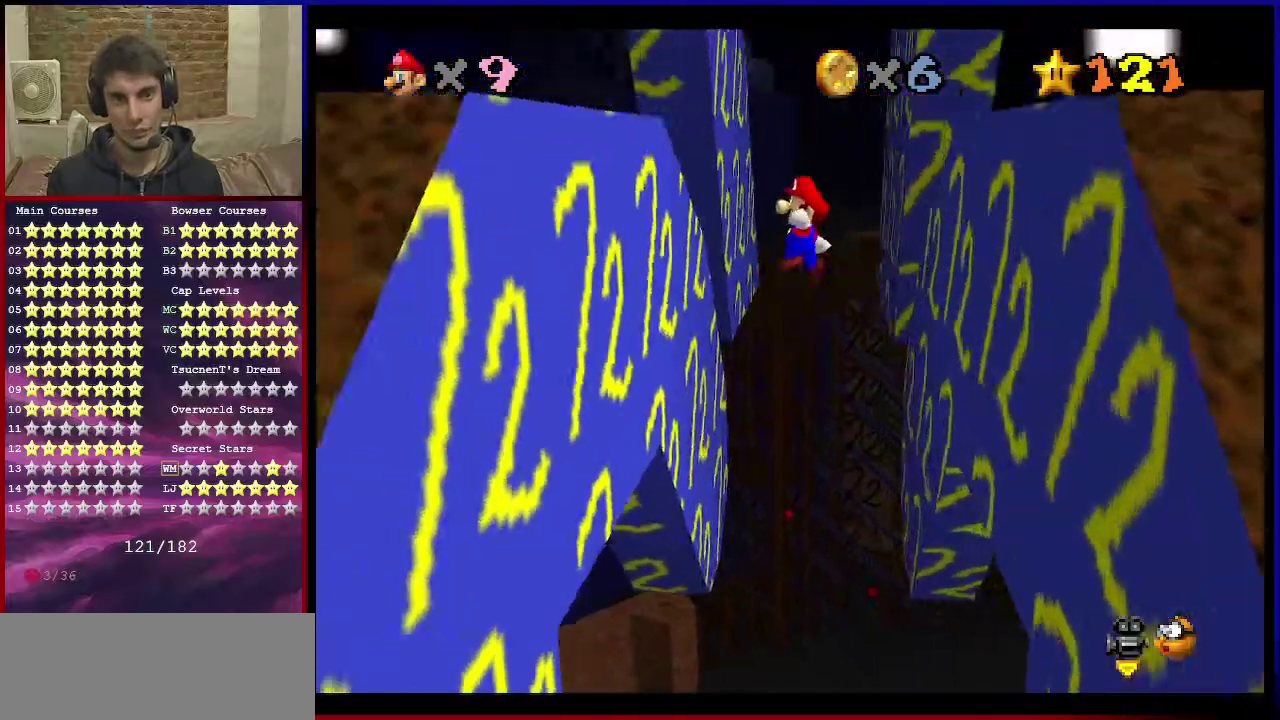
{"dt_ms": 500, "buttons": ["A"], "left_stick": "up-right", "events": [[133, "left_stick", "up-left"], [267, "left_stick", "up"], [434, "A", "down"], [467, "left_stick", "up-right"]]}
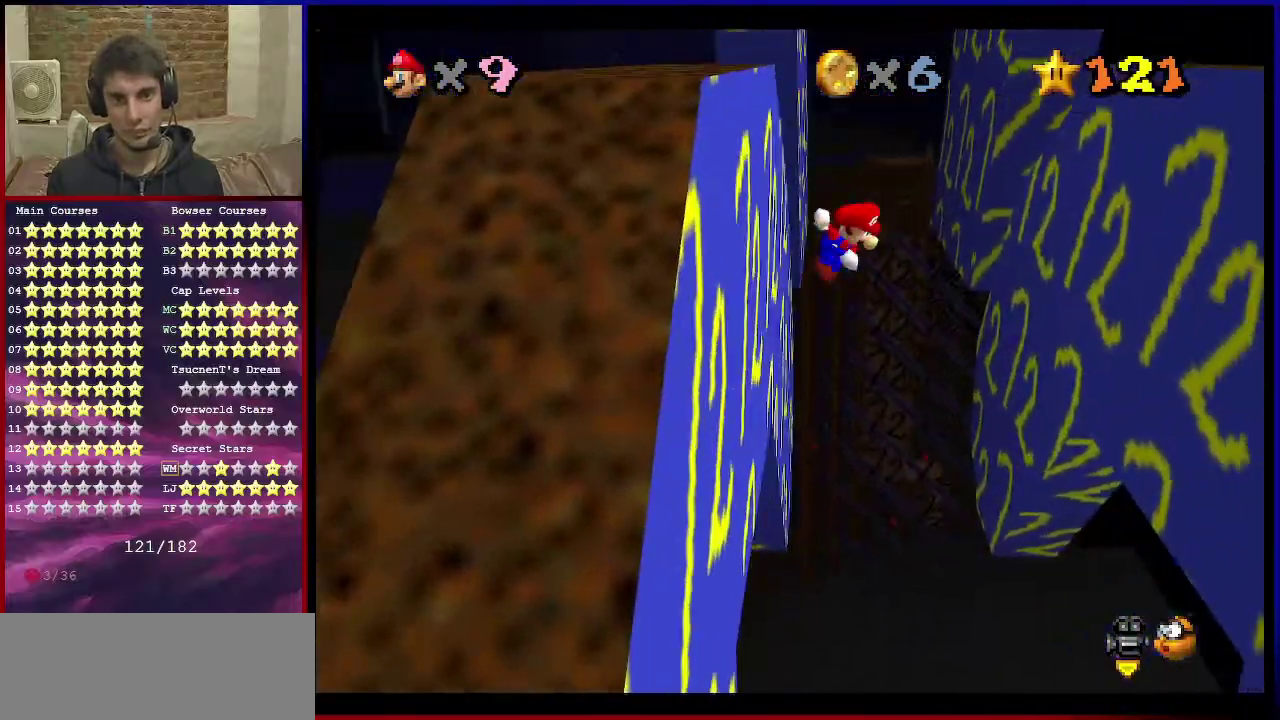
{"dt_ms": 501, "buttons": [], "left_stick": "up-right", "events": [[134, "A", "up"]]}